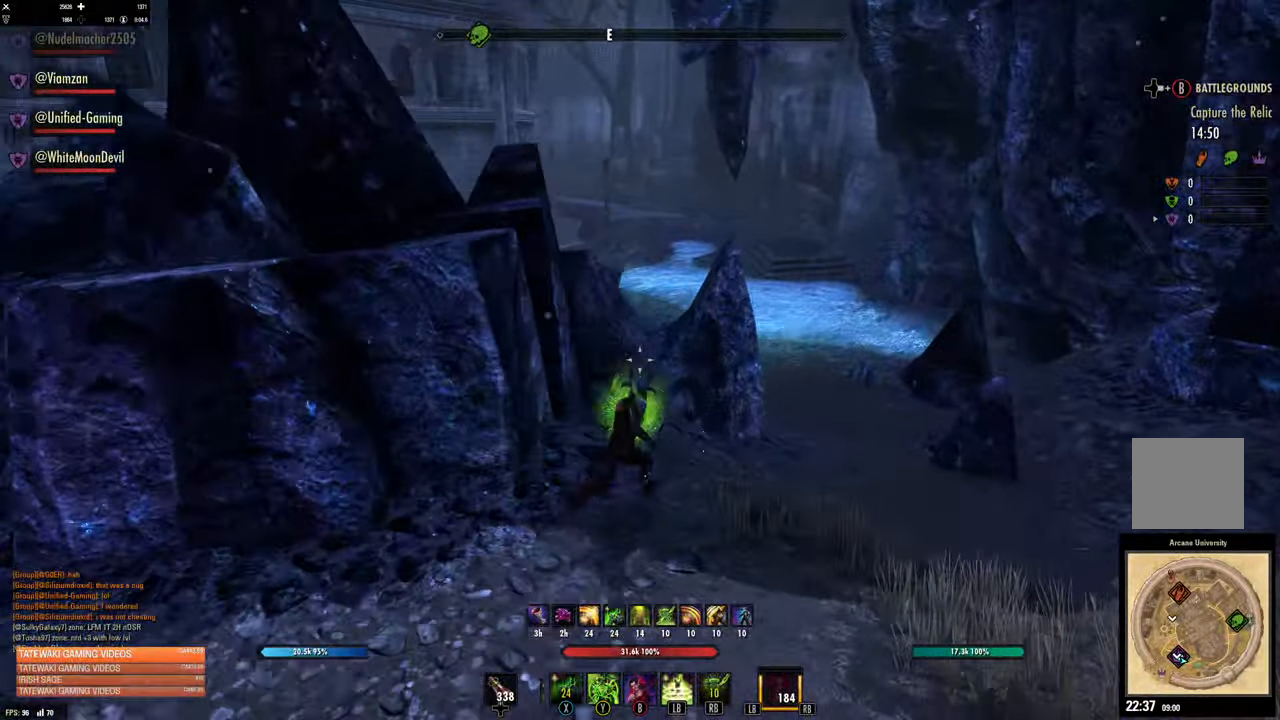
Gameplay with a controller (Xbox layout); each line is a JSON object with the inputs held at the frame after it. "events" lists button and stick changes between this image and that frame as [ms after this image, input, new state], when the widget could be followed in between.
{"buttons": [], "left_stick": "up-right", "right_stick": "center", "events": [[216, "right_stick", "left"], [483, "right_stick", "center"]]}
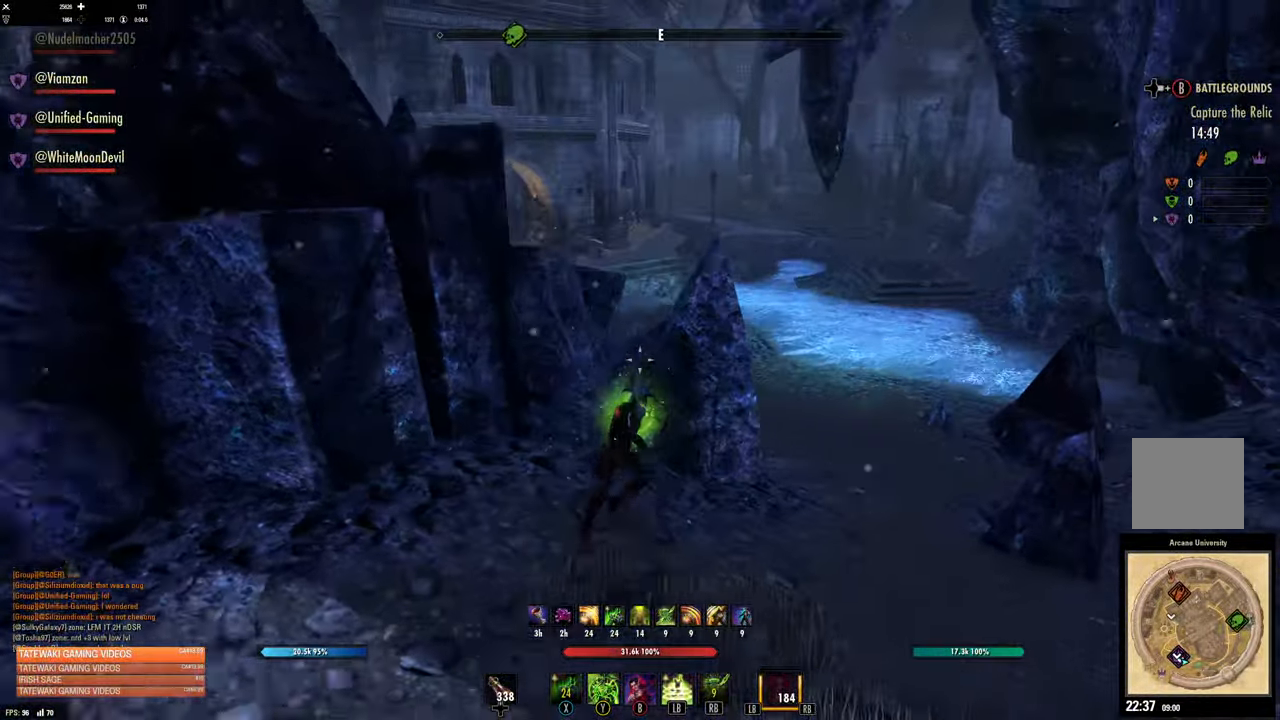
{"buttons": ["L1"], "left_stick": "up-right", "right_stick": "center", "events": [[266, "right_stick", "up-left"], [400, "L1", "down"], [433, "right_stick", "center"]]}
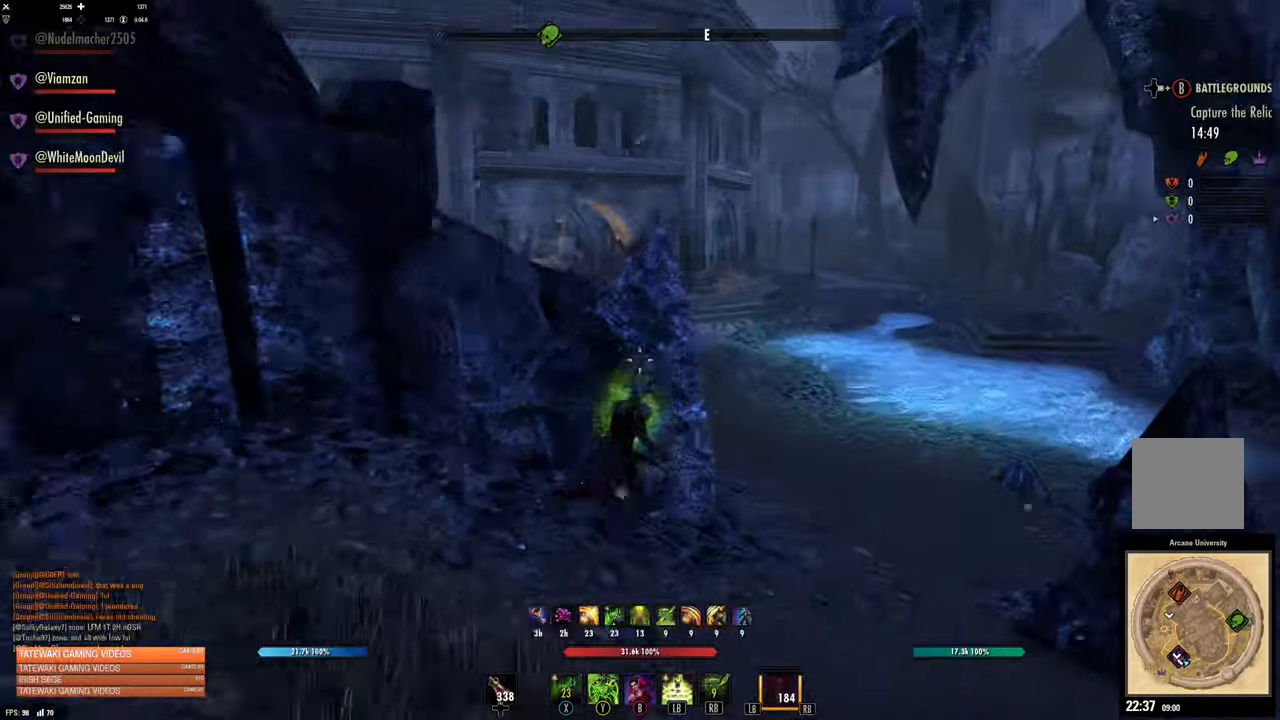
{"buttons": [], "left_stick": "right", "right_stick": "center", "events": [[33, "L1", "up"], [100, "left_stick", "center"], [383, "right_stick", "left"], [433, "left_stick", "right"], [483, "right_stick", "center"]]}
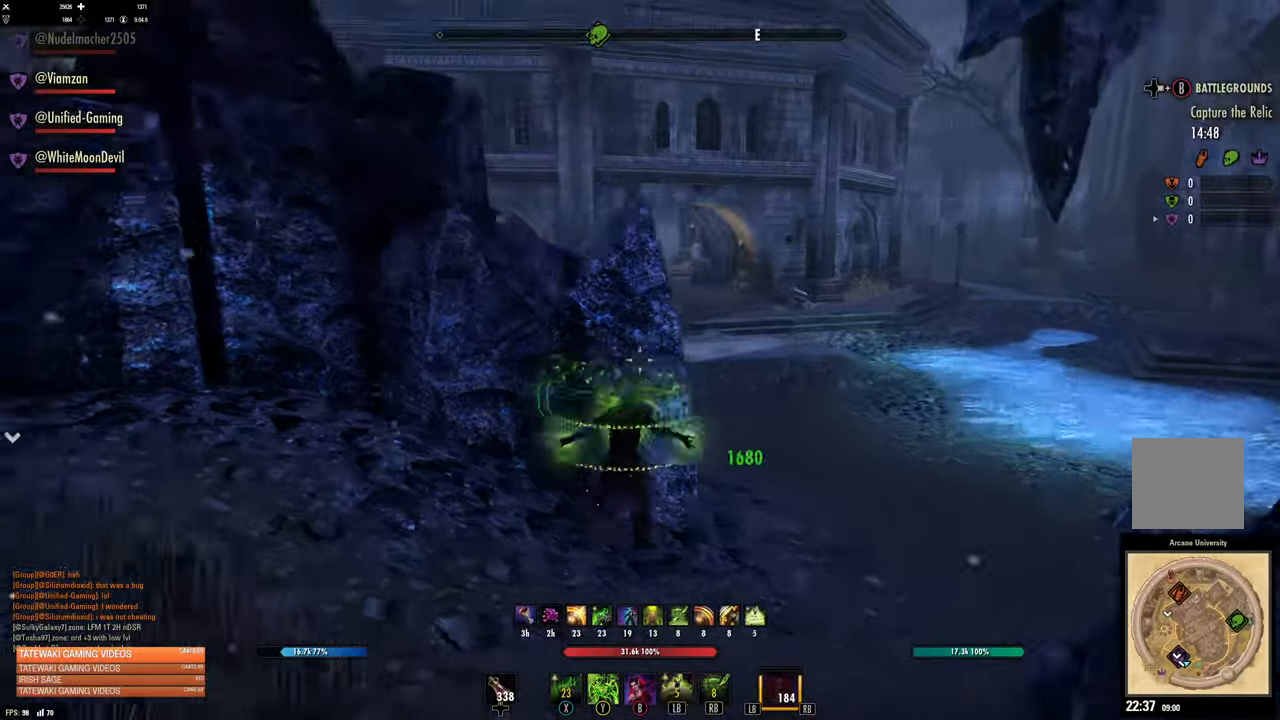
{"buttons": [], "left_stick": "center", "right_stick": "center", "events": [[117, "left_stick", "center"]]}
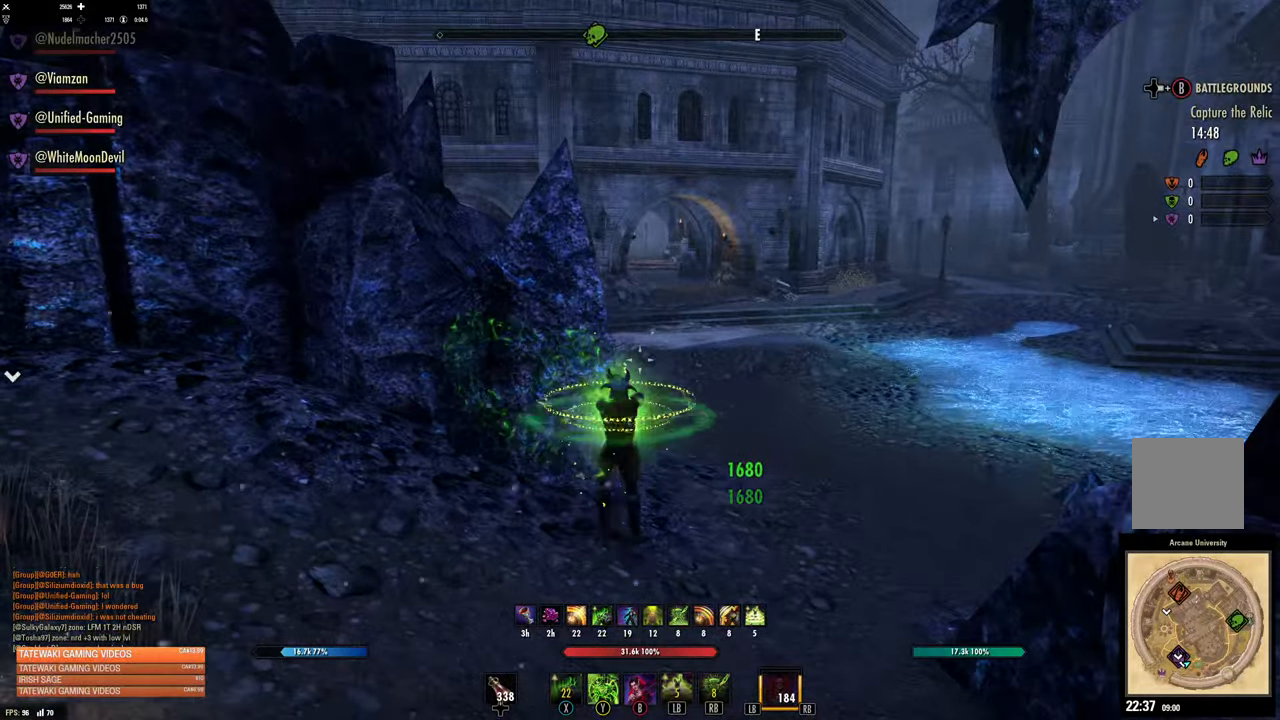
{"buttons": [], "left_stick": "down-left", "right_stick": "center", "events": [[83, "left_stick", "down-left"]]}
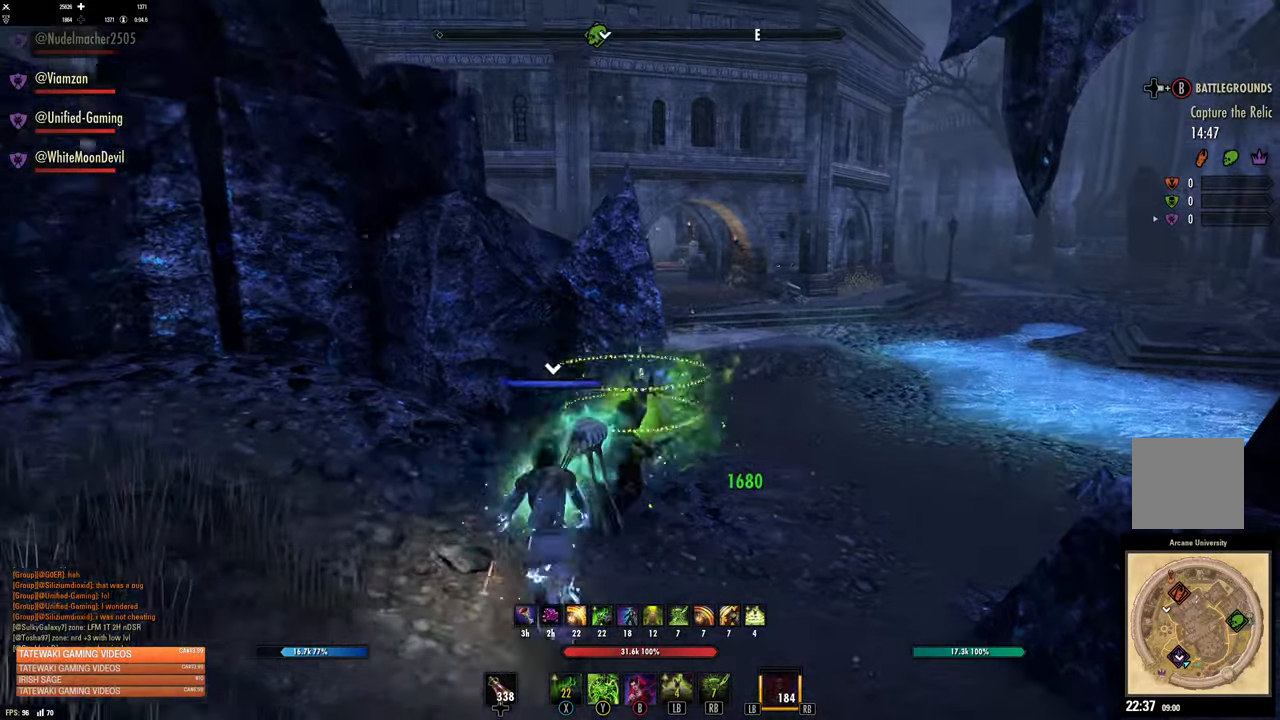
{"buttons": [], "left_stick": "down-left", "right_stick": "left", "events": [[367, "right_stick", "left"]]}
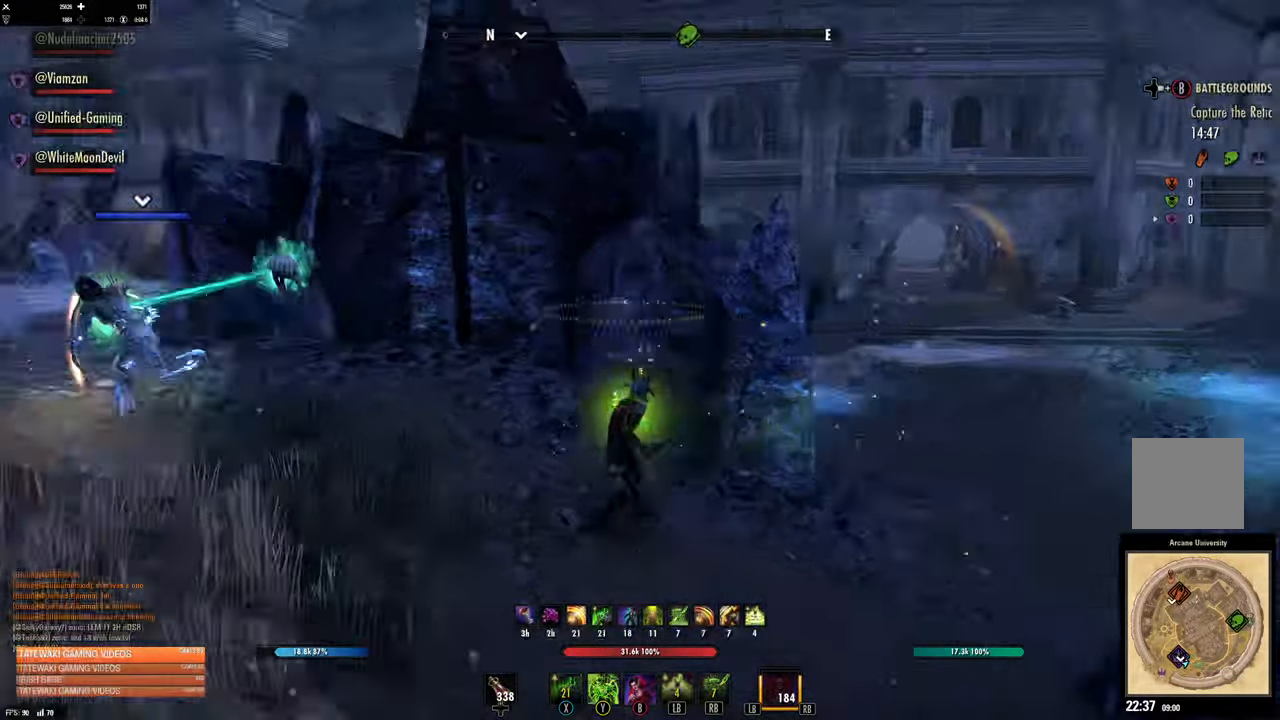
{"buttons": [], "left_stick": "up-left", "right_stick": "center", "events": [[150, "left_stick", "left"], [283, "right_stick", "center"], [400, "left_stick", "up-left"]]}
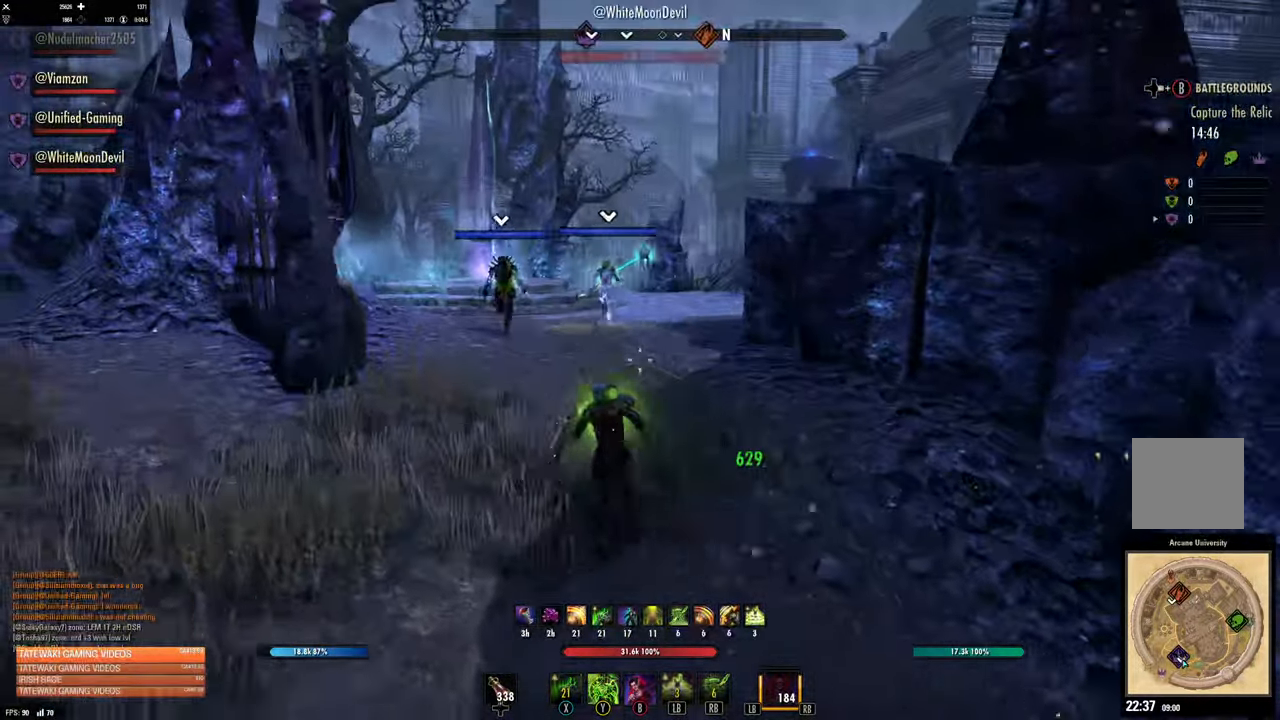
{"buttons": [], "left_stick": "up-left", "right_stick": "center", "events": []}
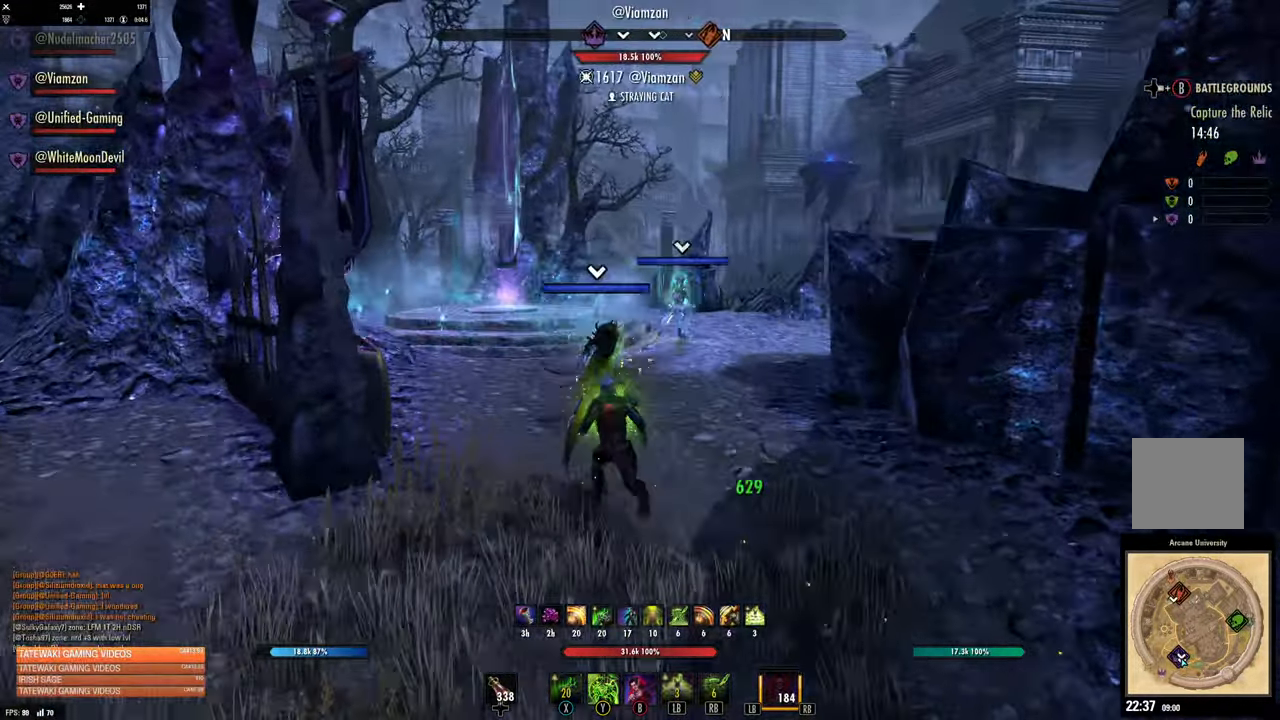
{"buttons": [], "left_stick": "up", "right_stick": "center", "events": [[317, "left_stick", "up"]]}
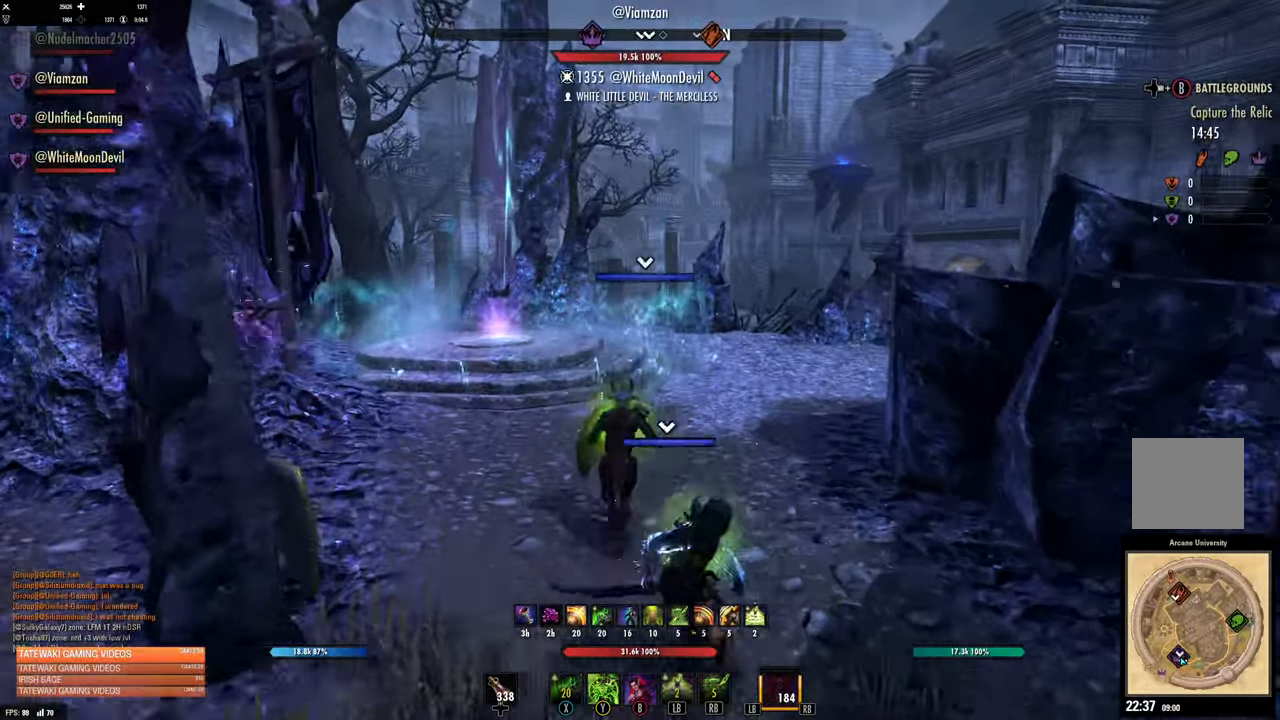
{"buttons": [], "left_stick": "up", "right_stick": "center", "events": []}
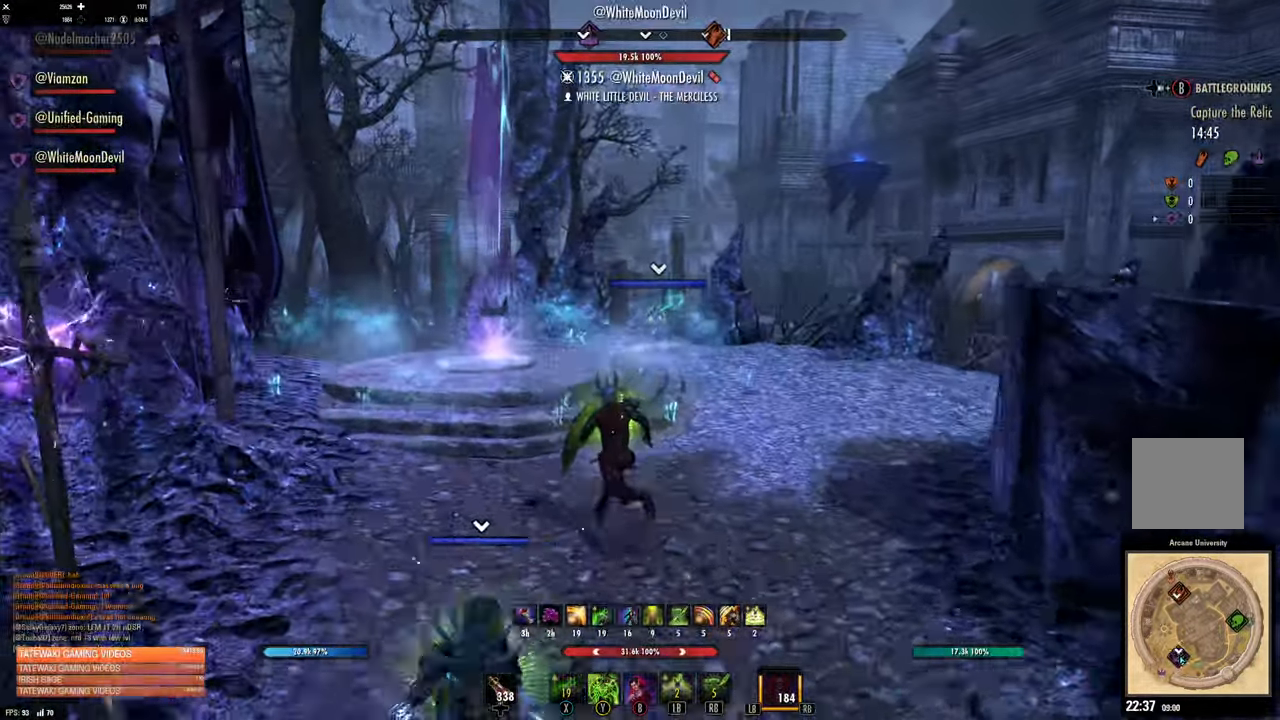
{"buttons": [], "left_stick": "up", "right_stick": "center", "events": [[100, "left_stick", "up-left"], [133, "R1", "down"], [200, "R1", "up"], [400, "left_stick", "up"]]}
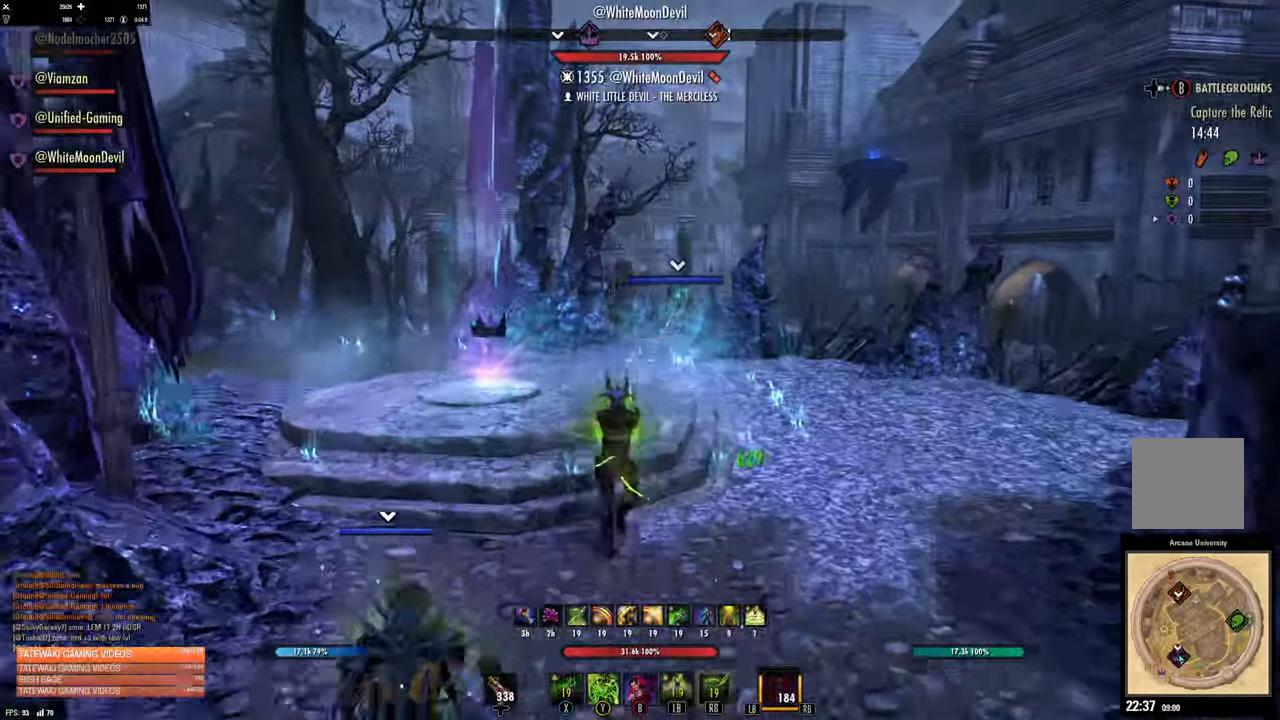
{"buttons": [], "left_stick": "up", "right_stick": "center", "events": []}
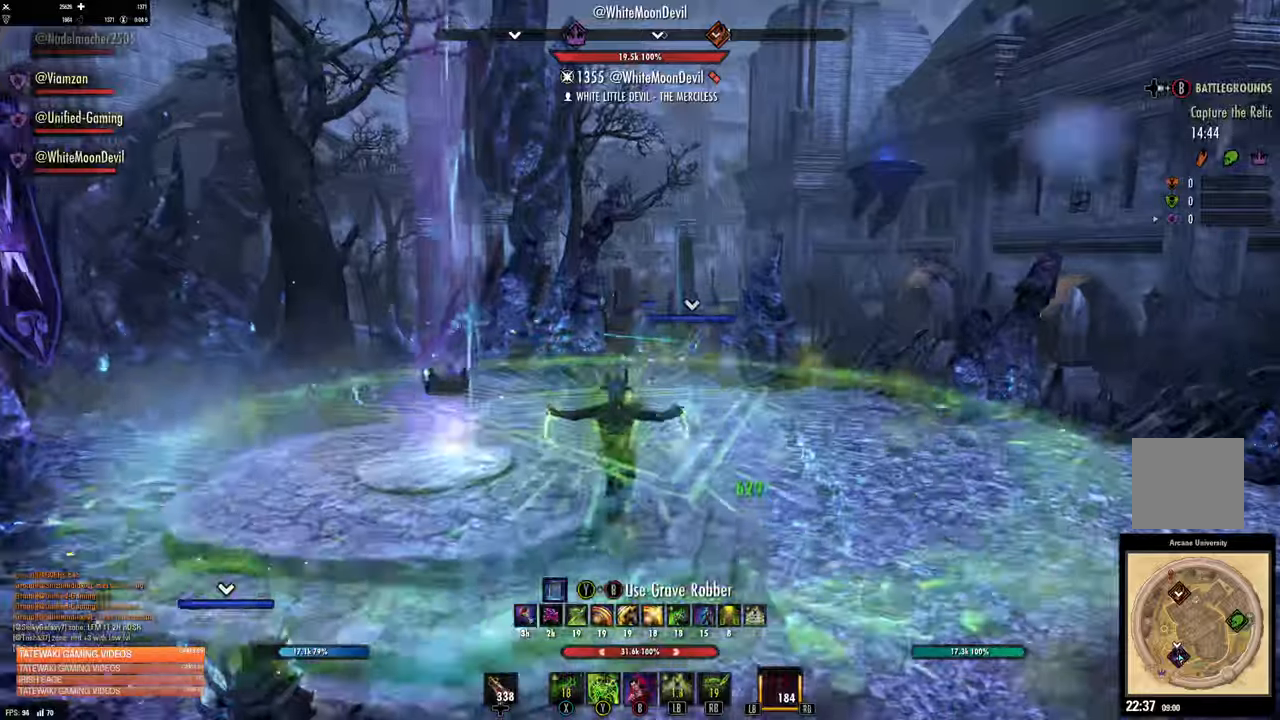
{"buttons": [], "left_stick": "up", "right_stick": "center"}